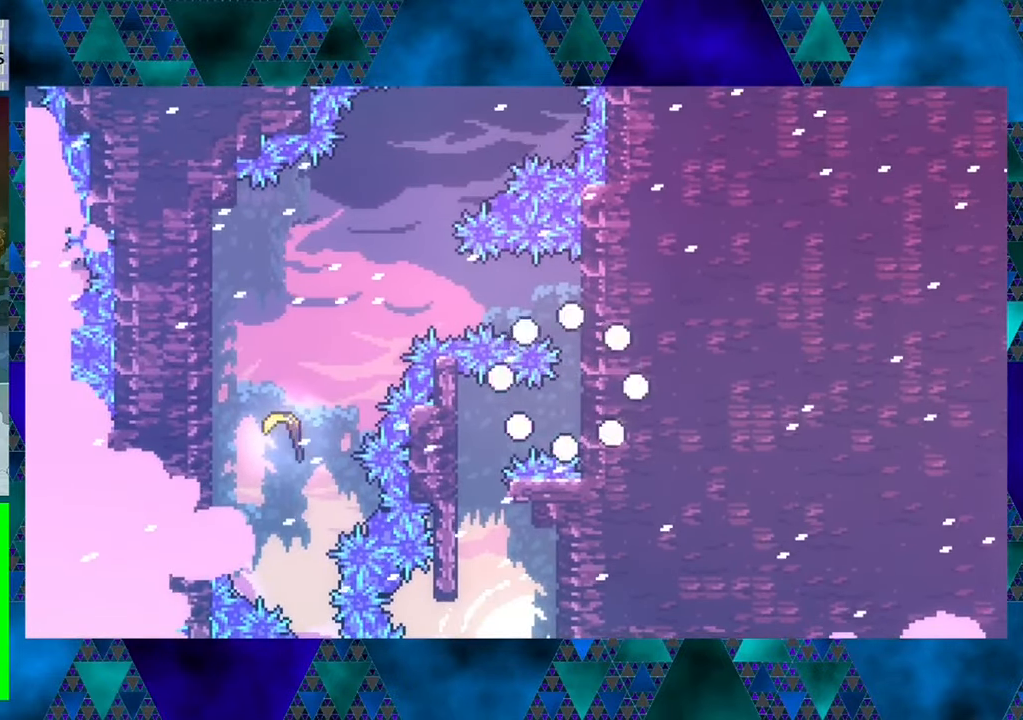
Gameplay with a controller (Nintendo layout); each line is a JSON object with the inputs held at the frame after it. "events" lists button and stick changes between this image and that frame as [ms after this image, input, new state], when the widget could be followed in between. Not read: L3 R3 right_stick.
{"buttons": [], "left_stick": "center", "events": []}
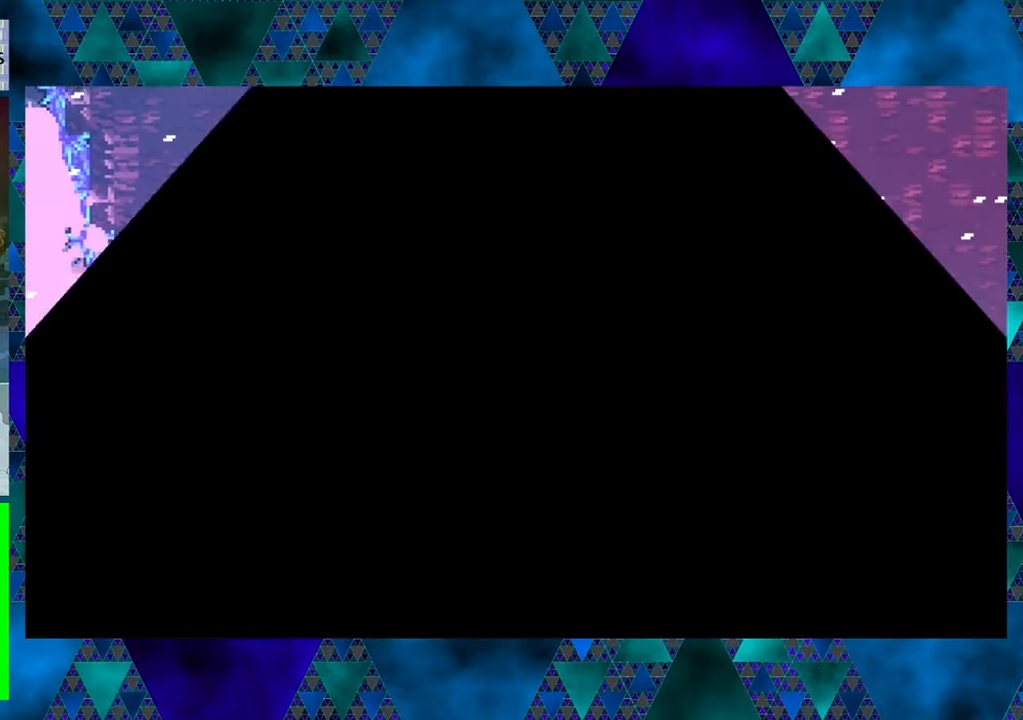
{"buttons": [], "left_stick": "center", "events": []}
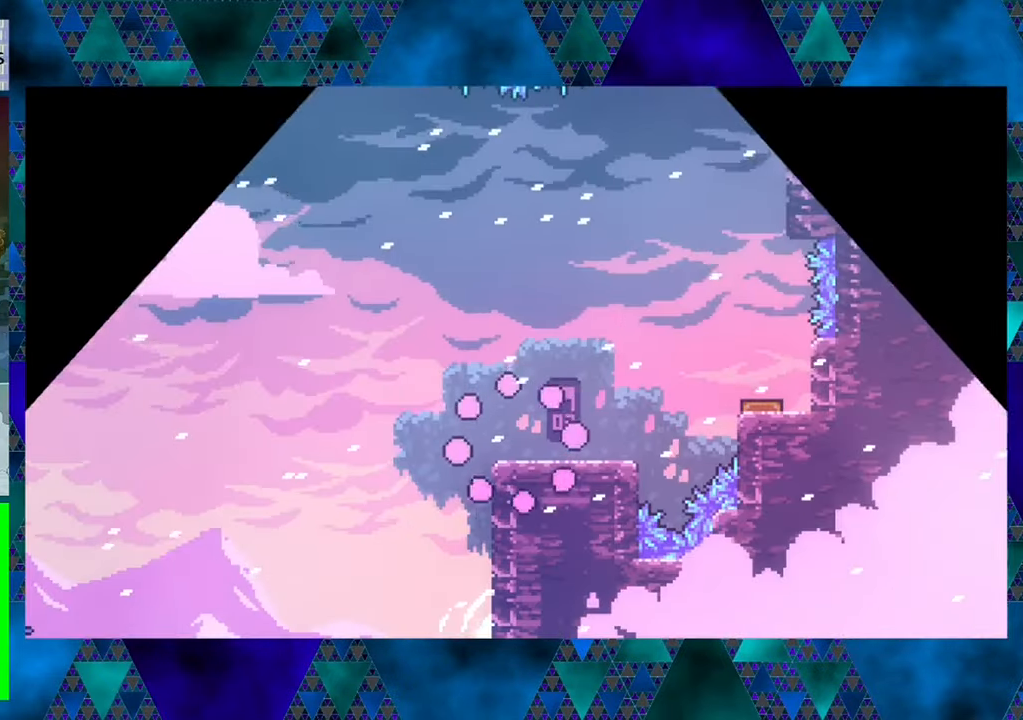
{"buttons": ["DPAD_RIGHT"], "left_stick": "center", "events": [[250, "DPAD_RIGHT", "down"]]}
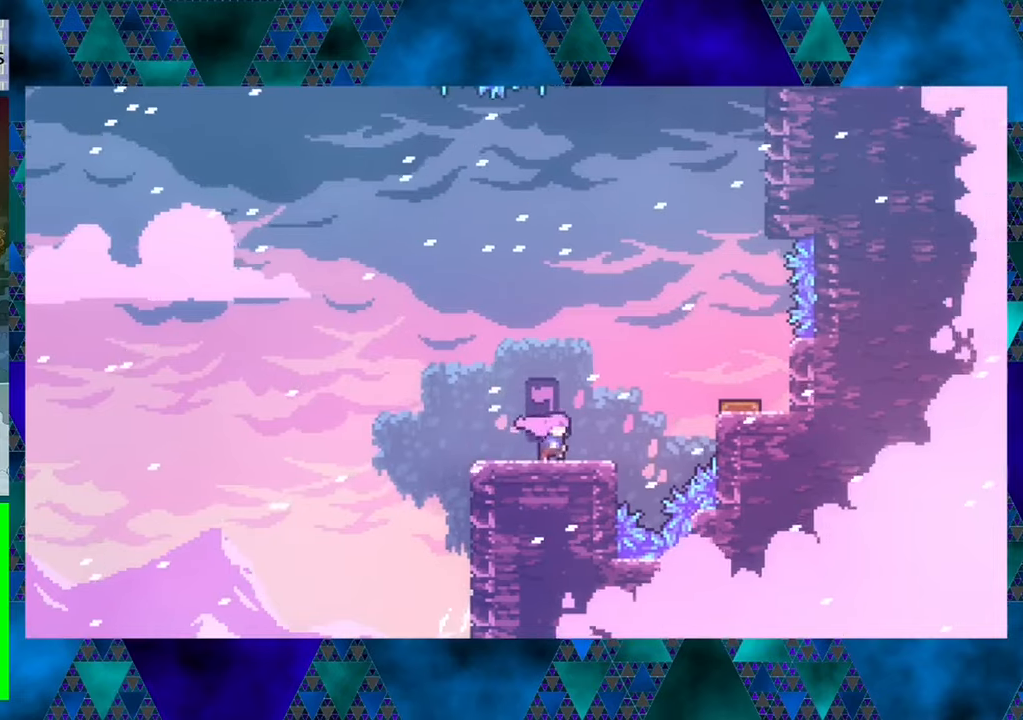
{"buttons": ["DPAD_RIGHT"], "left_stick": "center", "events": [[166, "B", "down"], [500, "B", "up"]]}
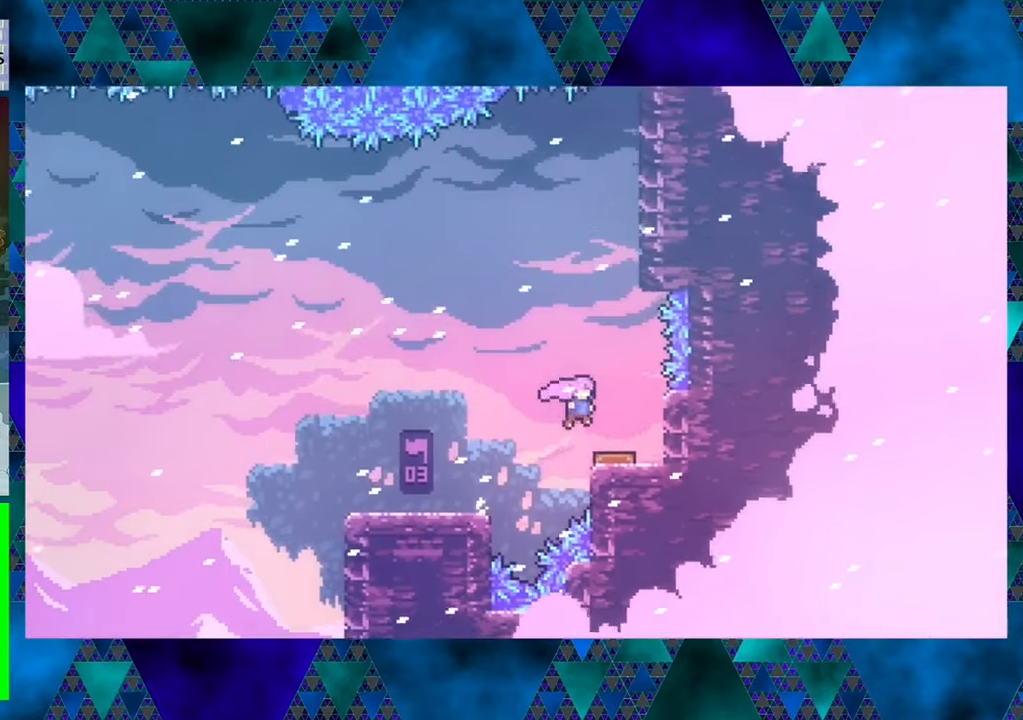
{"buttons": ["DPAD_UP", "DPAD_RIGHT"], "left_stick": "center", "events": [[83, "DPAD_UP", "down"], [116, "DPAD_RIGHT", "up"], [433, "DPAD_RIGHT", "down"]]}
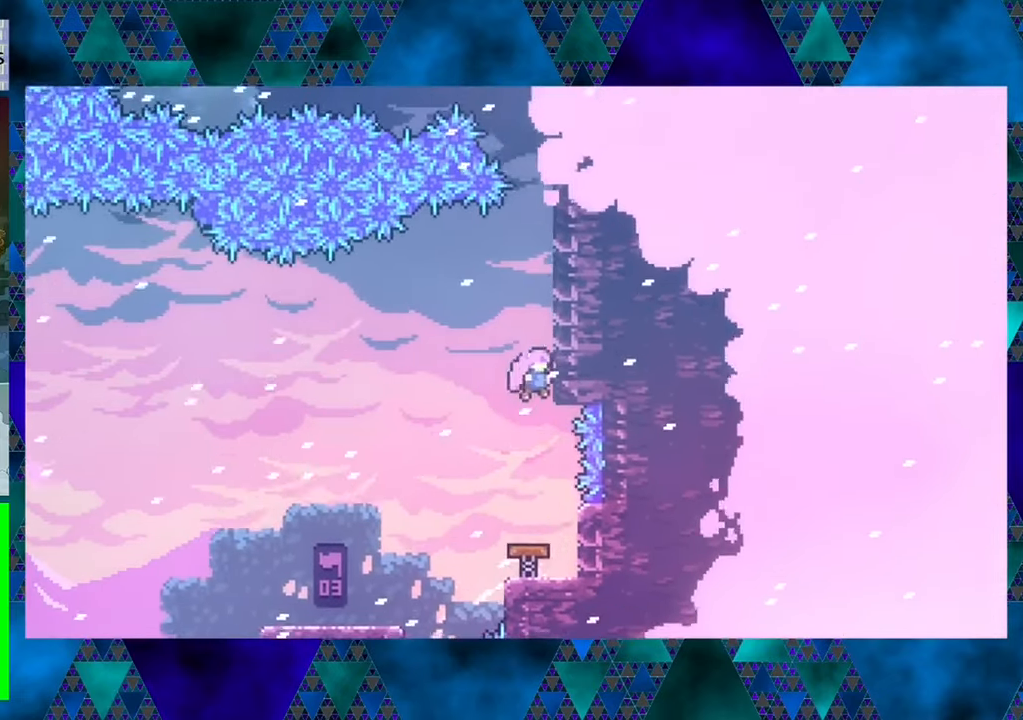
{"buttons": ["R1", "DPAD_UP"], "left_stick": "center", "events": [[83, "R1", "down"], [133, "DPAD_RIGHT", "up"]]}
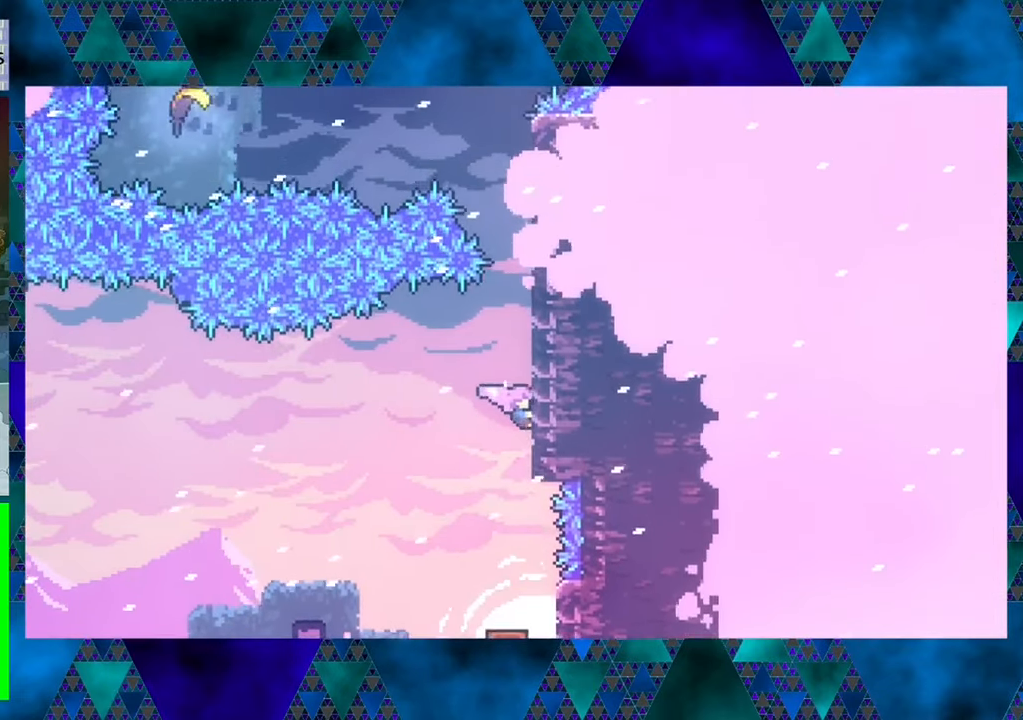
{"buttons": ["R1", "DPAD_UP"], "left_stick": "center", "events": []}
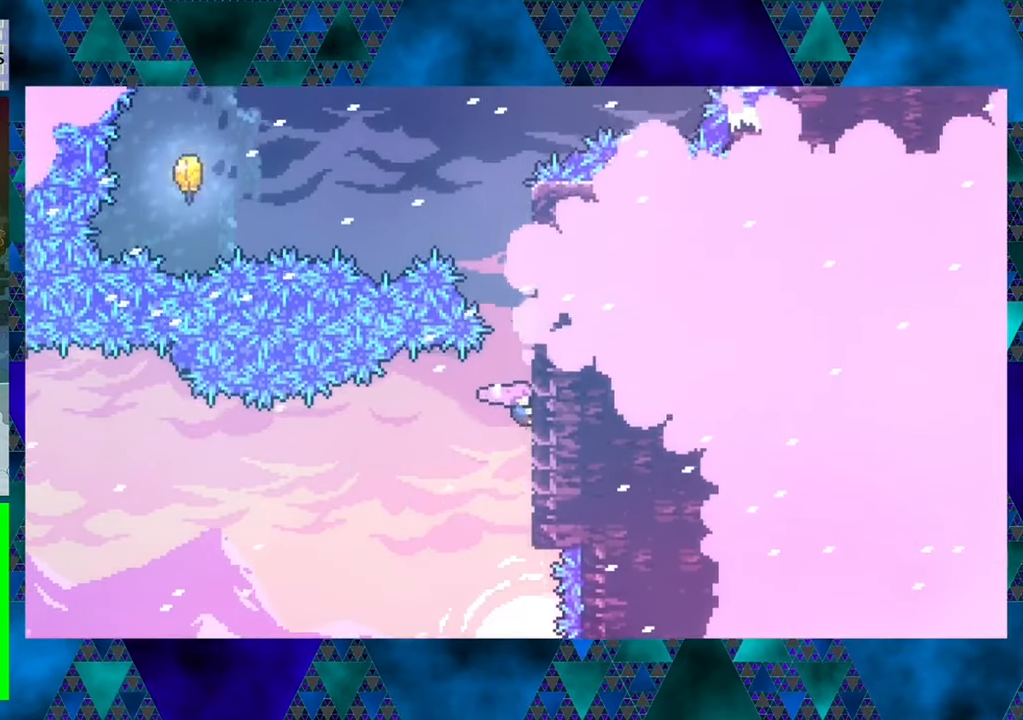
{"buttons": ["R1", "DPAD_UP"], "left_stick": "center", "events": []}
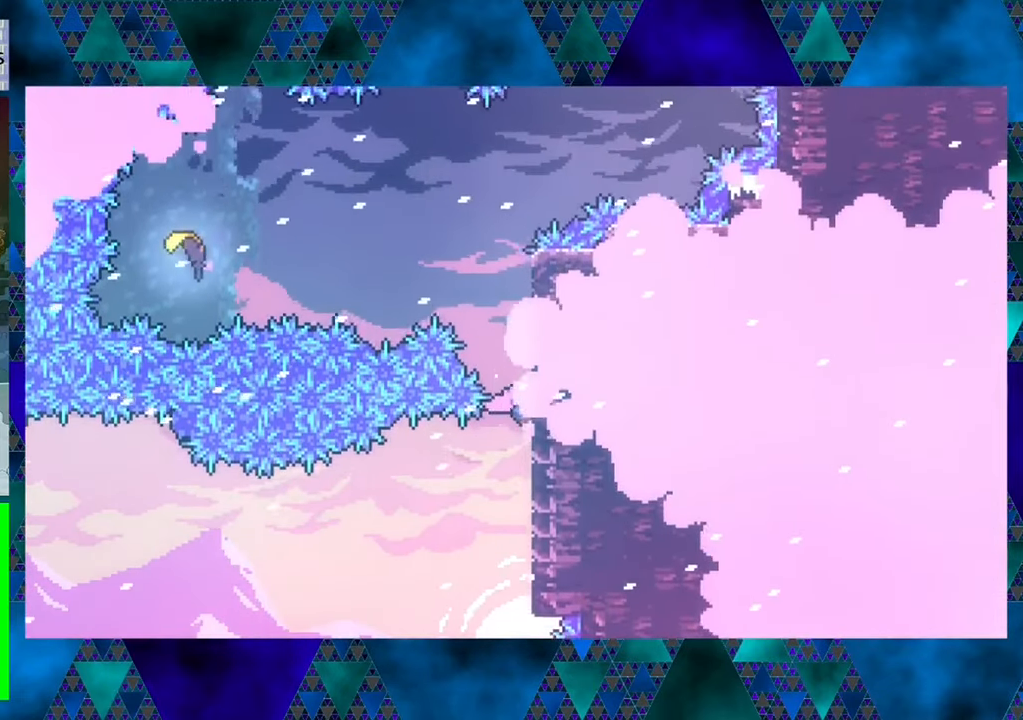
{"buttons": ["R1", "DPAD_UP"], "left_stick": "center", "events": []}
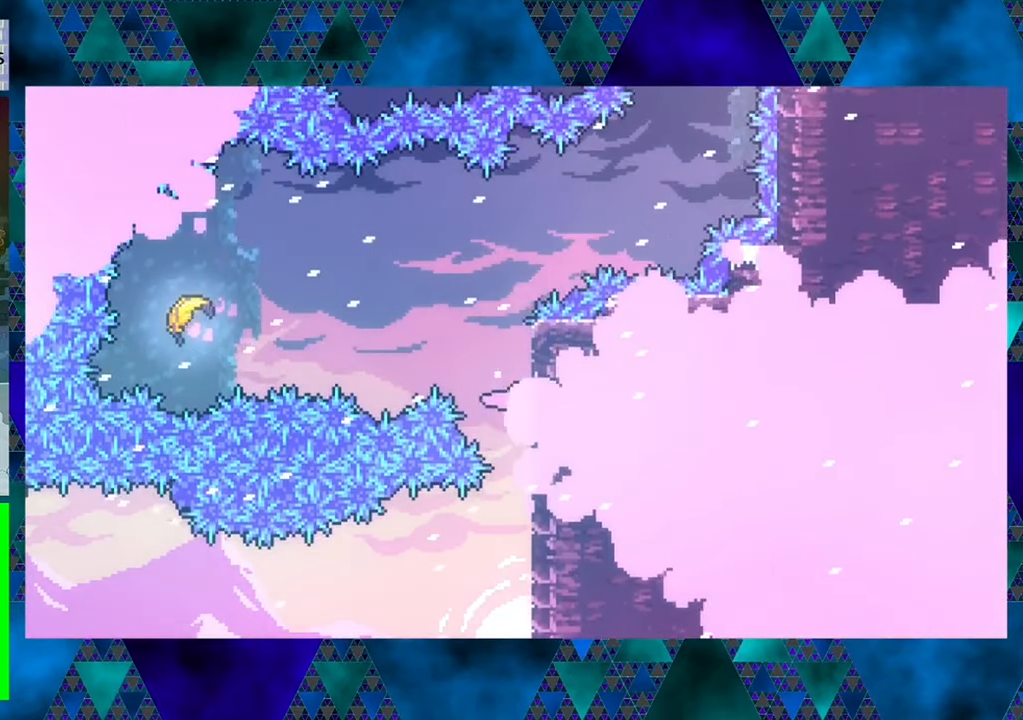
{"buttons": ["Y", "R1", "DPAD_UP", "DPAD_LEFT"], "left_stick": "center", "events": [[16, "B", "down"], [16, "DPAD_LEFT", "down"], [350, "B", "up"], [466, "Y", "down"]]}
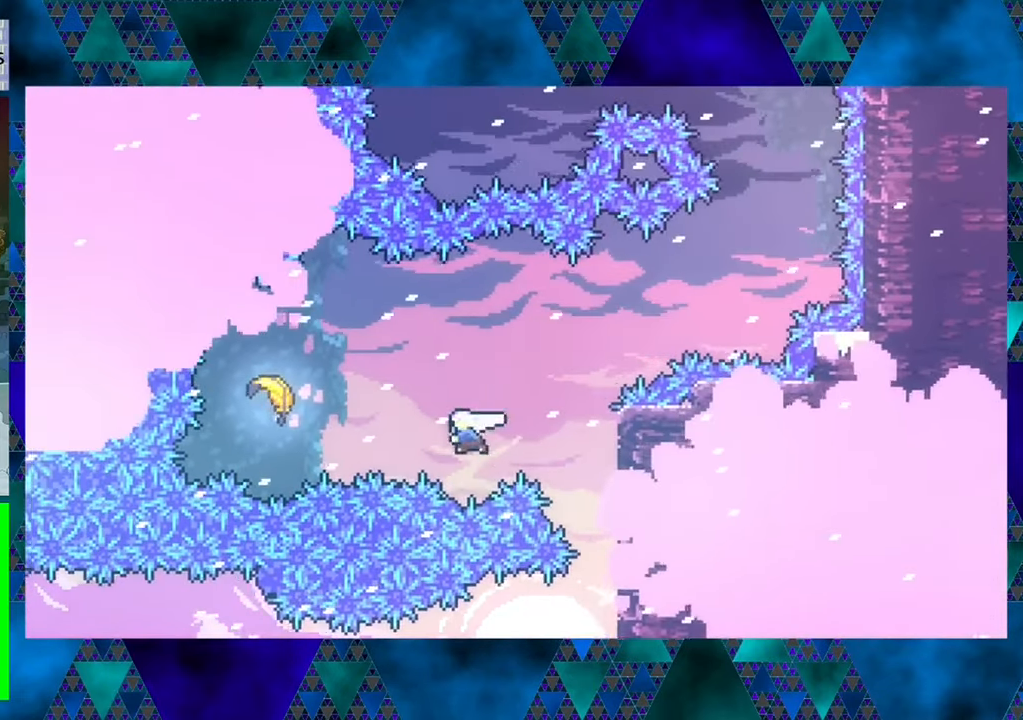
{"buttons": ["R1", "DPAD_LEFT"], "left_stick": "center", "events": [[233, "Y", "up"], [300, "DPAD_UP", "up"]]}
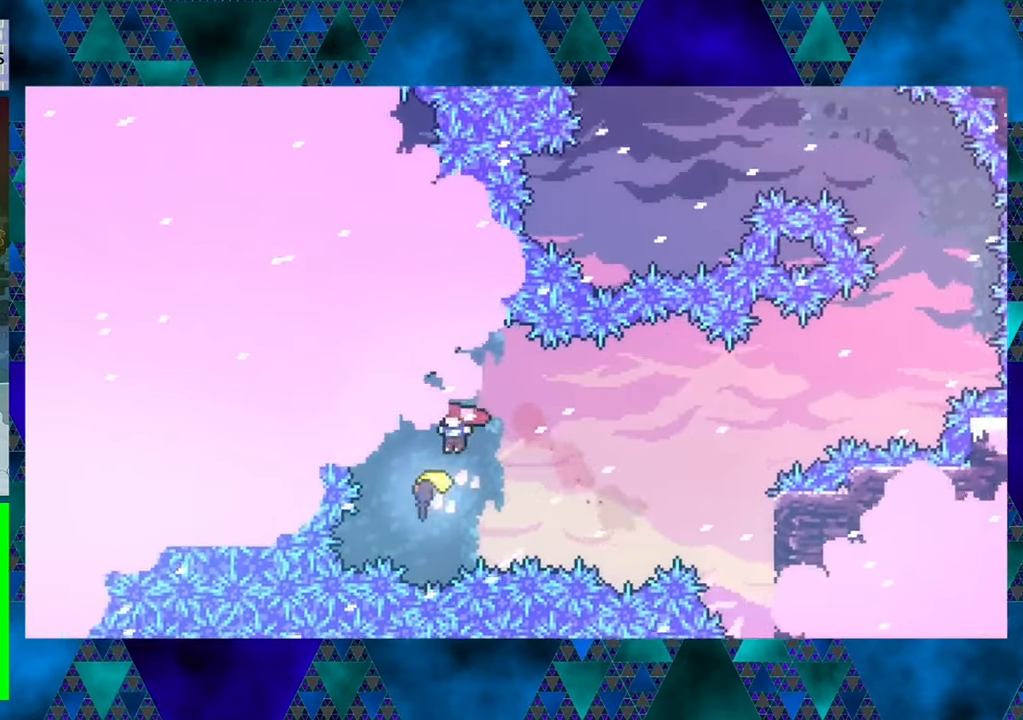
{"buttons": ["DPAD_UP", "DPAD_RIGHT"], "left_stick": "center", "events": [[16, "DPAD_LEFT", "up"], [16, "R1", "up"], [66, "DPAD_DOWN", "down"], [100, "DPAD_DOWN", "up"], [133, "DPAD_RIGHT", "down"], [216, "DPAD_UP", "down"]]}
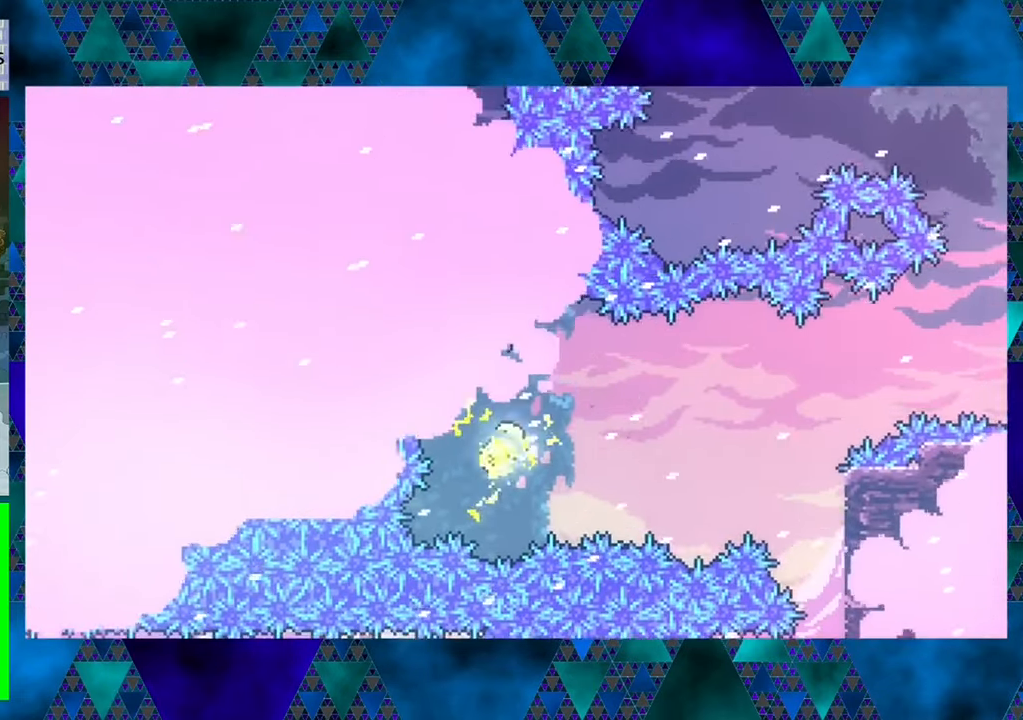
{"buttons": ["DPAD_RIGHT"], "left_stick": "center", "events": [[66, "DPAD_UP", "up"]]}
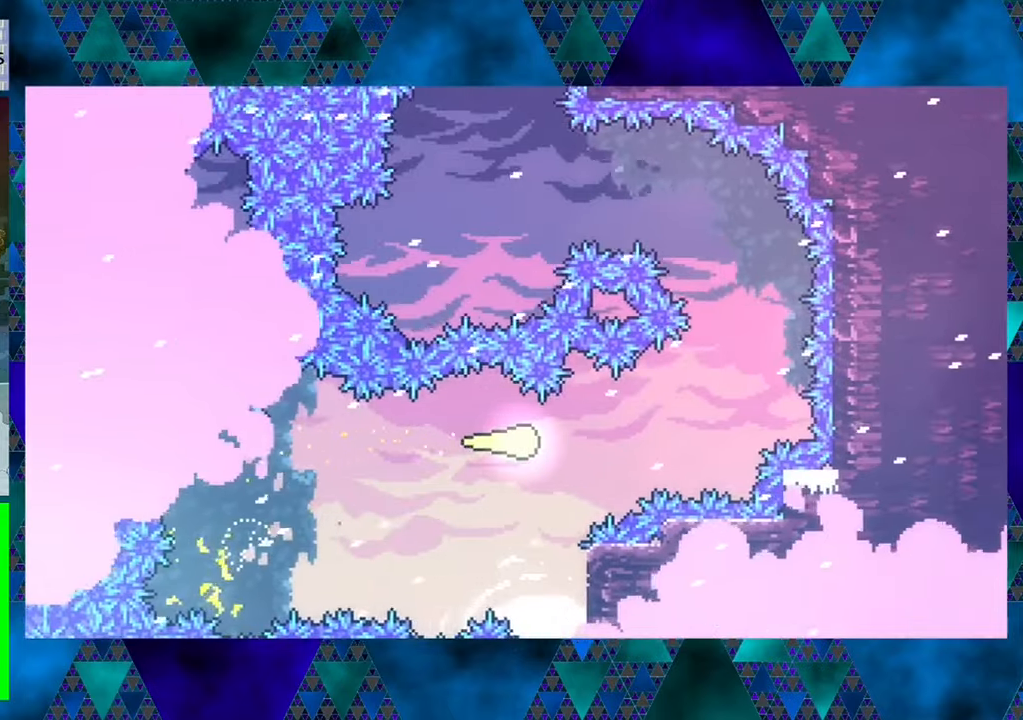
{"buttons": ["DPAD_UP"], "left_stick": "center", "events": [[300, "DPAD_UP", "down"], [383, "DPAD_RIGHT", "up"]]}
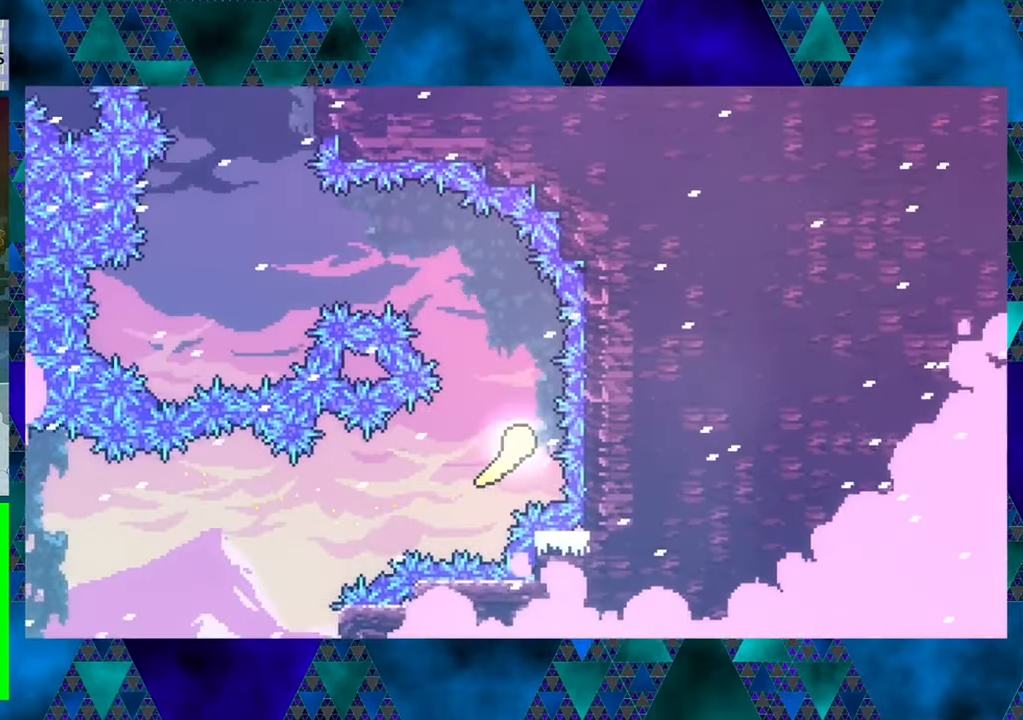
{"buttons": ["DPAD_LEFT"], "left_stick": "center", "events": [[167, "DPAD_LEFT", "down"], [267, "DPAD_UP", "up"]]}
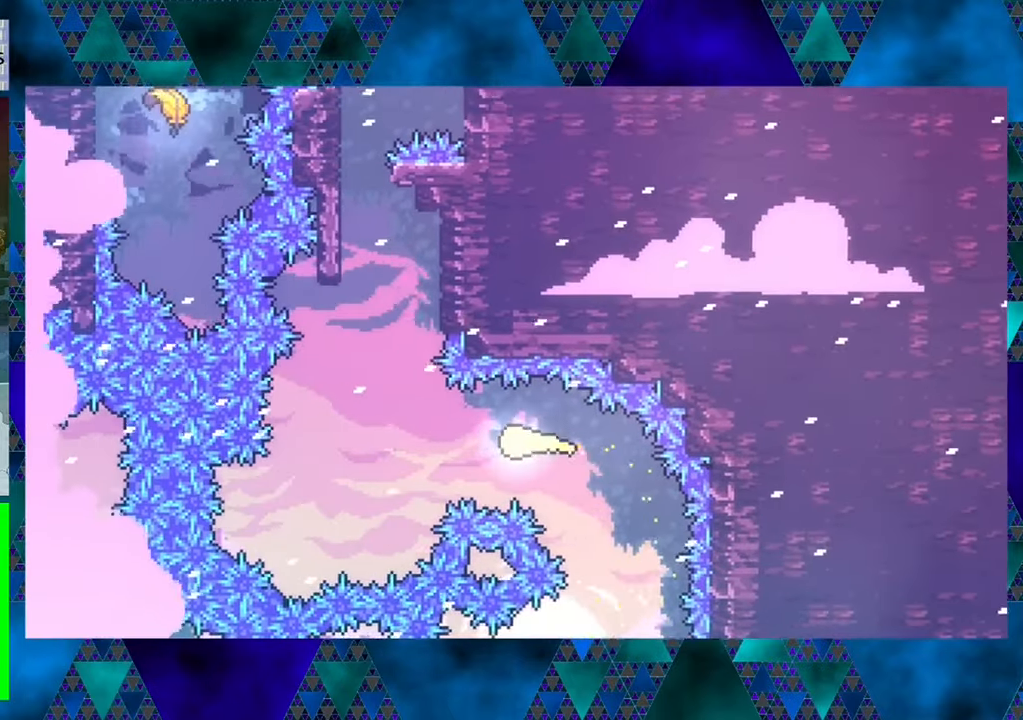
{"buttons": ["DPAD_UP"], "left_stick": "center", "events": [[133, "DPAD_UP", "down"], [167, "DPAD_LEFT", "up"]]}
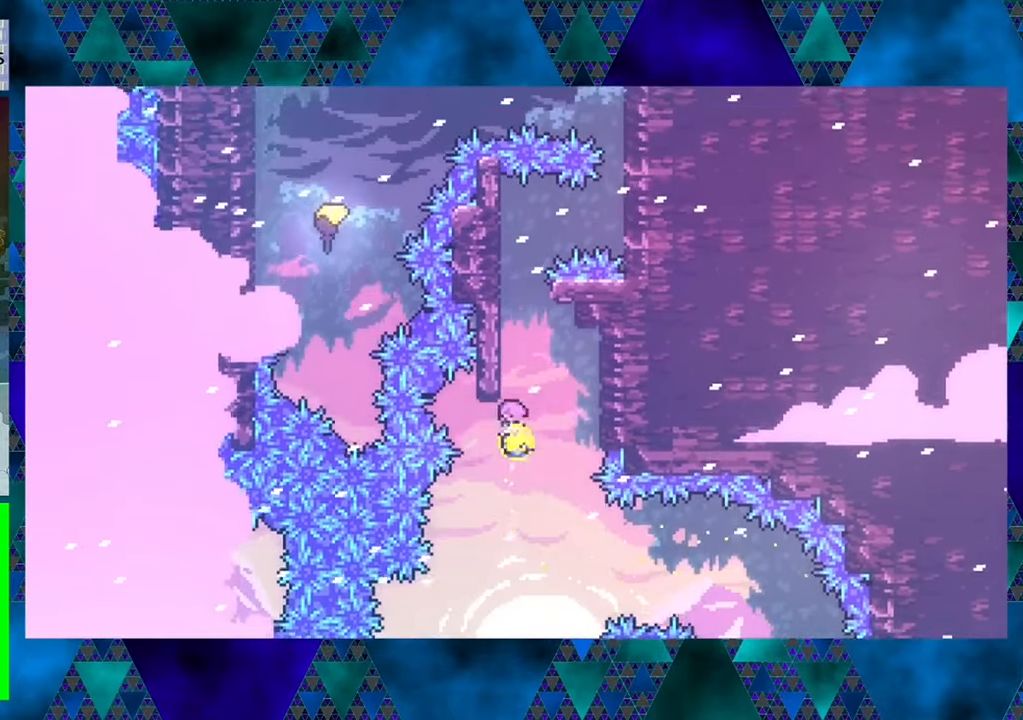
{"buttons": ["R1", "DPAD_UP", "DPAD_LEFT"], "left_stick": "center", "events": [[383, "DPAD_LEFT", "down"], [467, "R1", "down"]]}
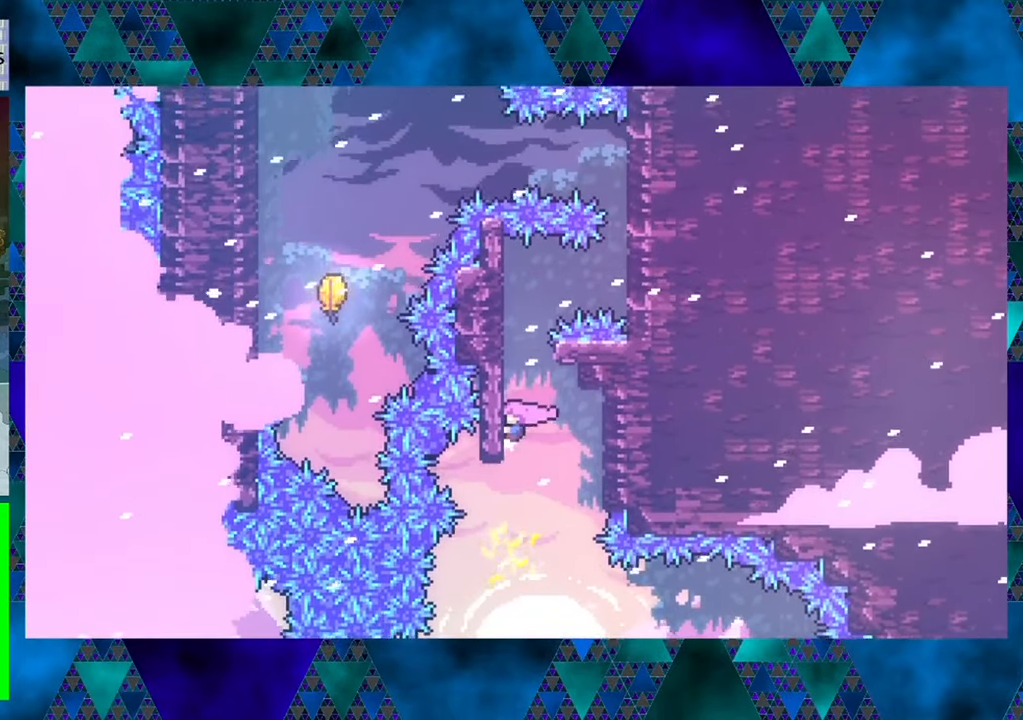
{"buttons": ["R1", "DPAD_UP"], "left_stick": "center", "events": [[100, "DPAD_LEFT", "up"]]}
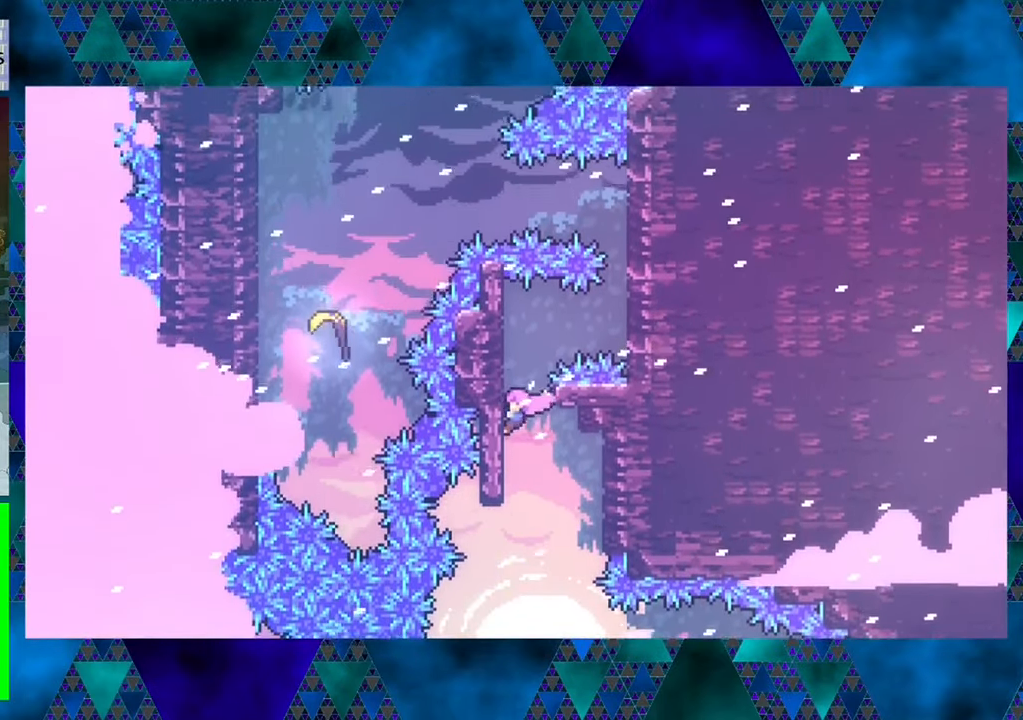
{"buttons": ["R1", "DPAD_UP"], "left_stick": "center", "events": []}
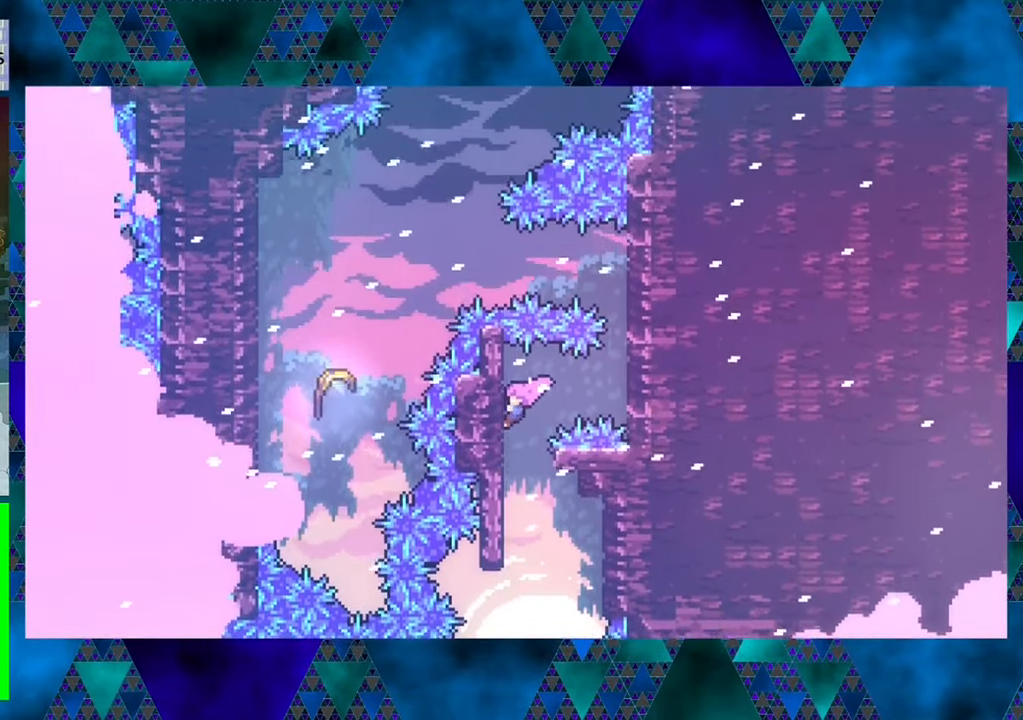
{"buttons": ["R1", "DPAD_RIGHT"], "left_stick": "center", "events": [[133, "DPAD_LEFT", "down"], [167, "DPAD_LEFT", "up"], [167, "DPAD_UP", "up"], [200, "DPAD_RIGHT", "down"], [233, "Y", "down"], [433, "Y", "up"]]}
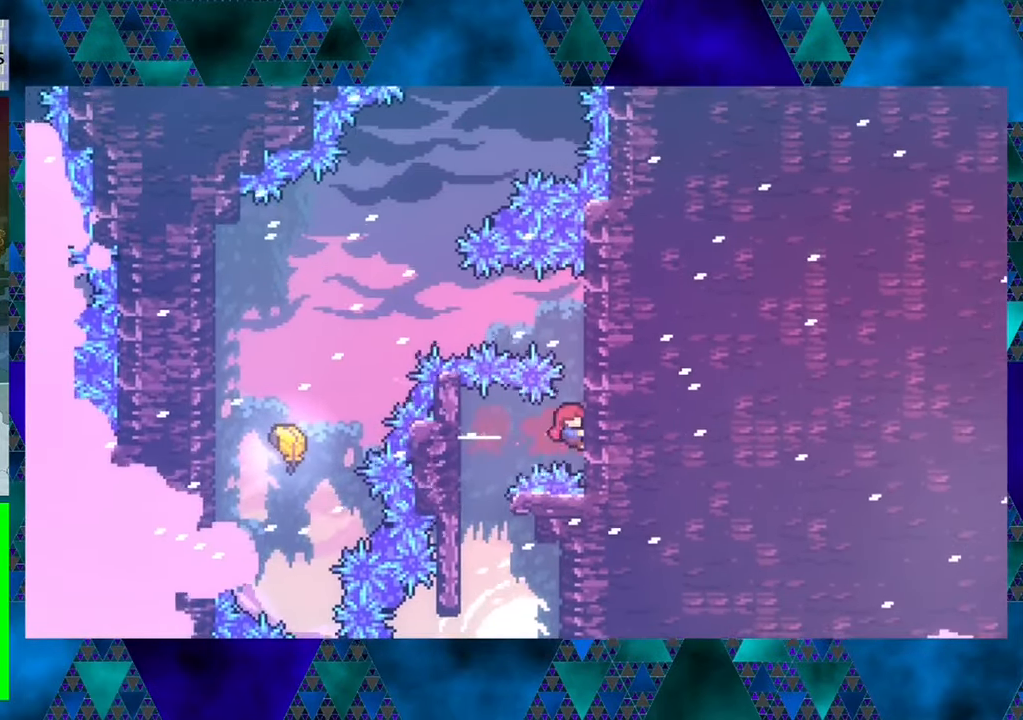
{"buttons": ["R1", "DPAD_UP"], "left_stick": "center", "events": [[67, "DPAD_UP", "down"], [100, "DPAD_RIGHT", "up"]]}
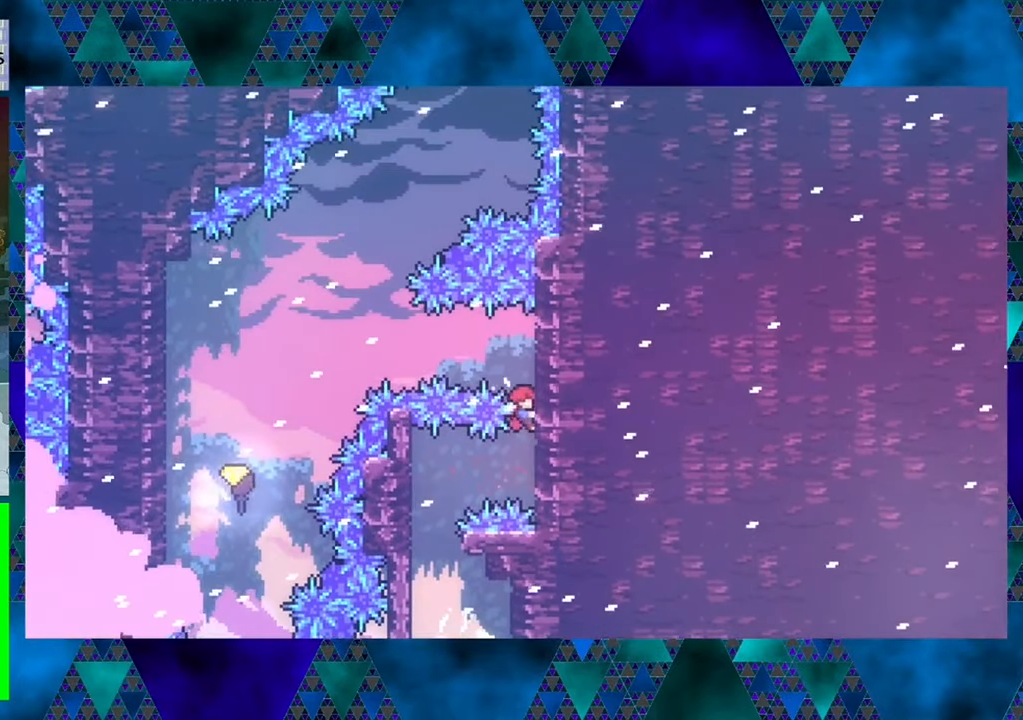
{"buttons": ["R1", "DPAD_LEFT"], "left_stick": "center", "events": [[433, "DPAD_LEFT", "down"], [450, "DPAD_UP", "up"]]}
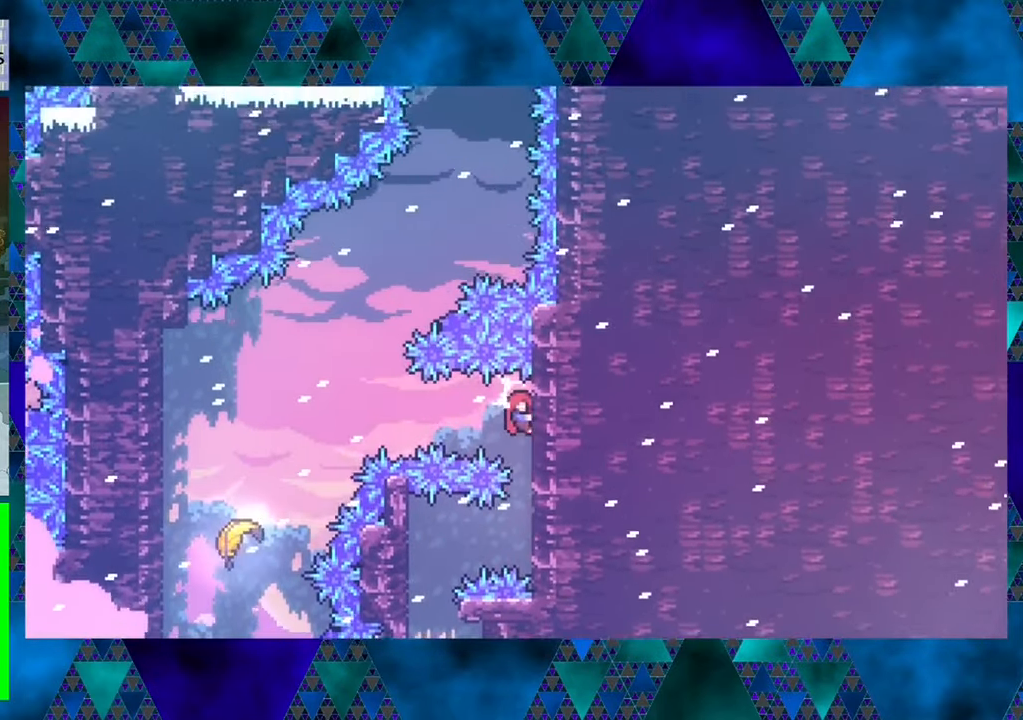
{"buttons": ["R1", "DPAD_LEFT"], "left_stick": "center", "events": [[67, "Y", "down"], [417, "Y", "up"]]}
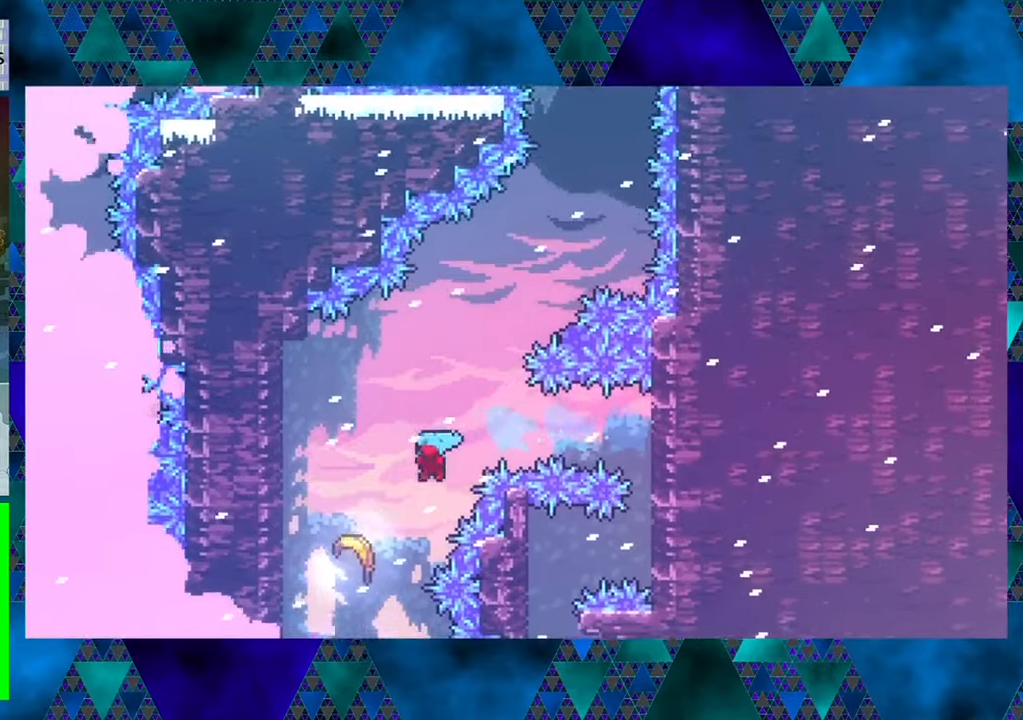
{"buttons": ["DPAD_UP"], "left_stick": "center", "events": [[100, "R1", "up"], [250, "DPAD_UP", "down"], [284, "DPAD_LEFT", "up"]]}
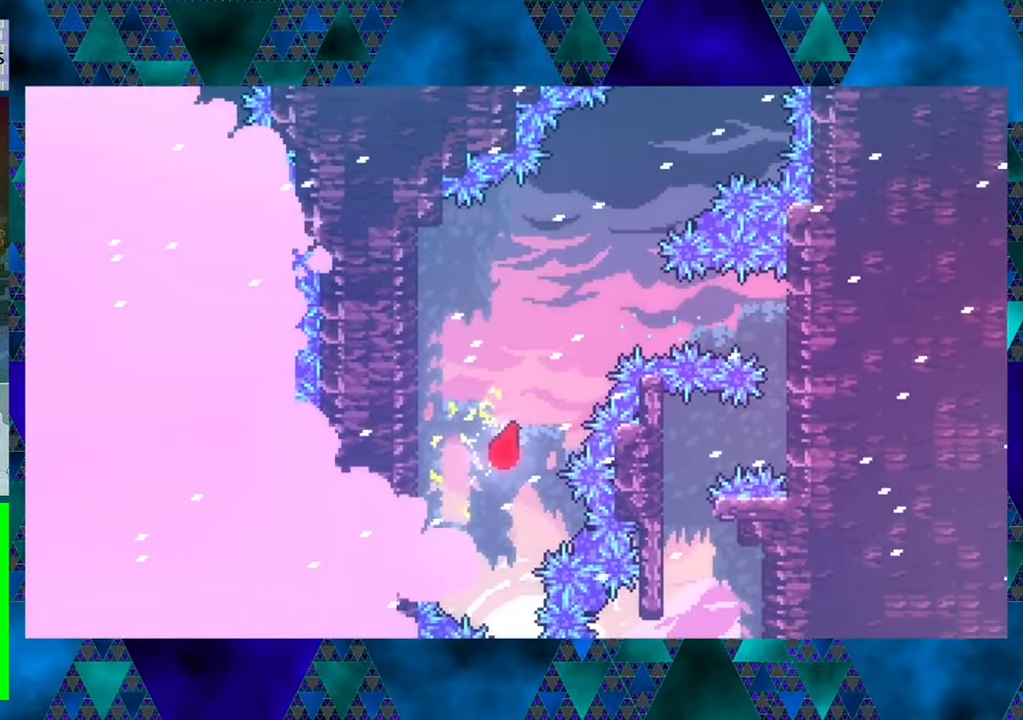
{"buttons": ["DPAD_UP", "DPAD_RIGHT"], "left_stick": "center", "events": [[334, "DPAD_RIGHT", "down"], [384, "DPAD_UP", "up"], [484, "DPAD_UP", "down"]]}
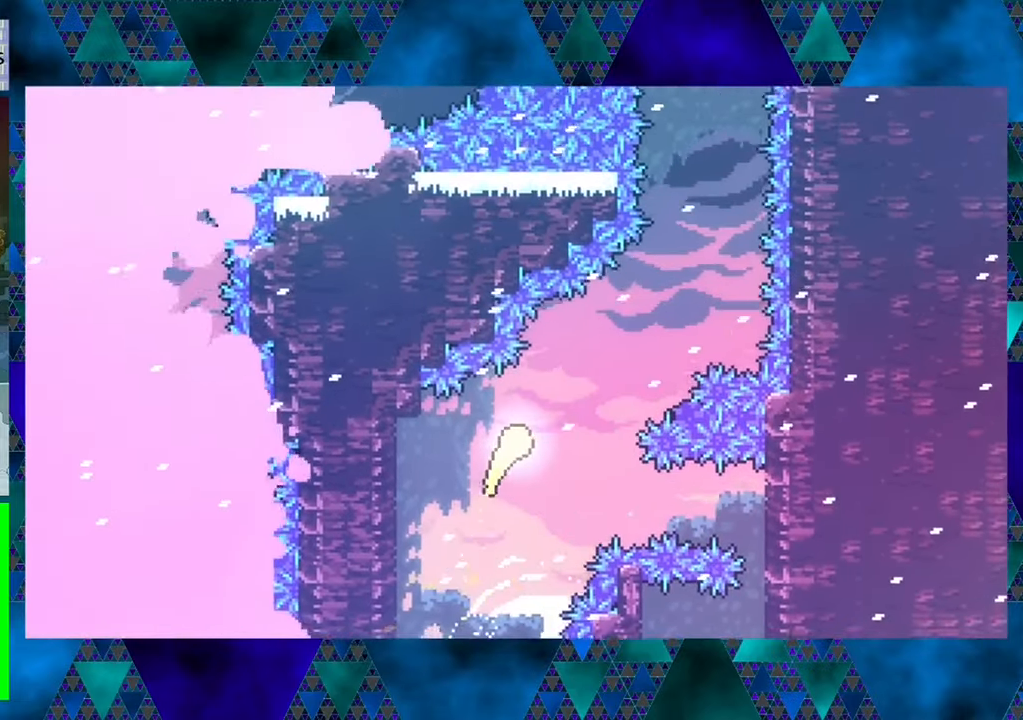
{"buttons": ["DPAD_UP", "DPAD_RIGHT"], "left_stick": "center", "events": [[117, "DPAD_RIGHT", "up"], [167, "DPAD_LEFT", "down"], [250, "DPAD_LEFT", "up"], [284, "DPAD_RIGHT", "down"], [317, "DPAD_UP", "up"], [500, "DPAD_UP", "down"]]}
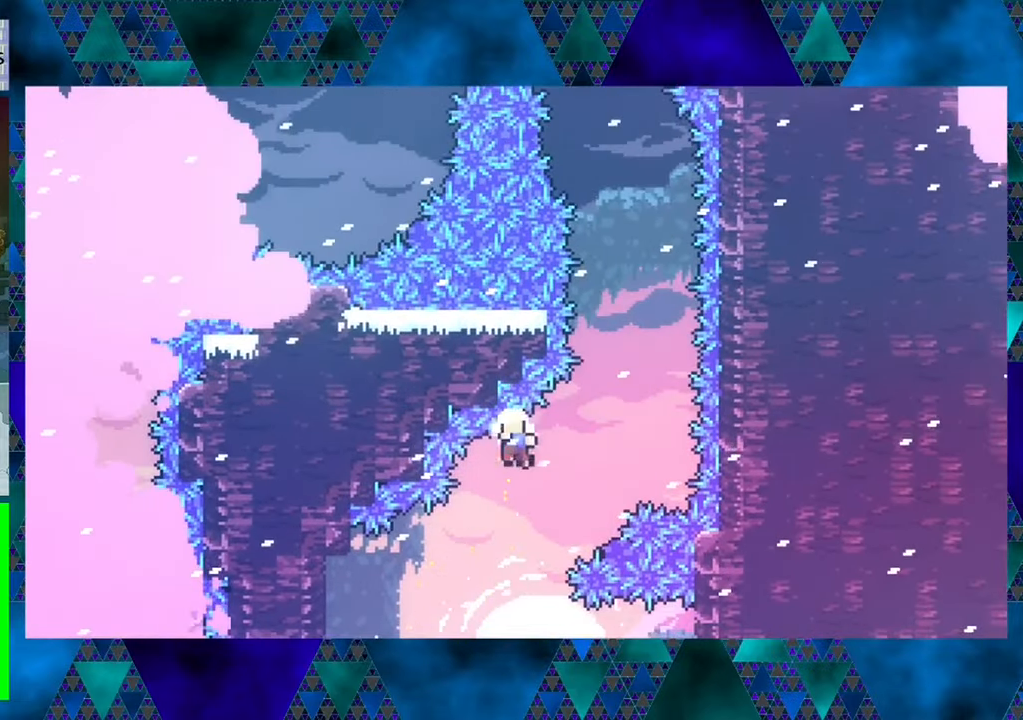
{"buttons": [], "left_stick": "center", "events": [[84, "DPAD_RIGHT", "up"], [284, "DPAD_UP", "up"]]}
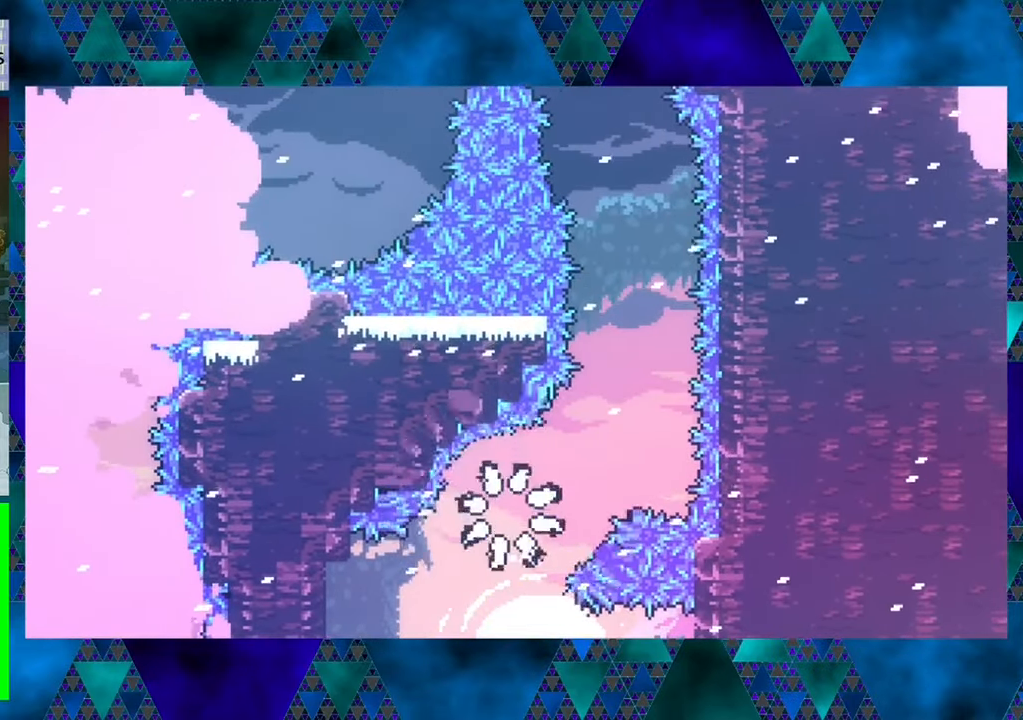
{"buttons": [], "left_stick": "center", "events": []}
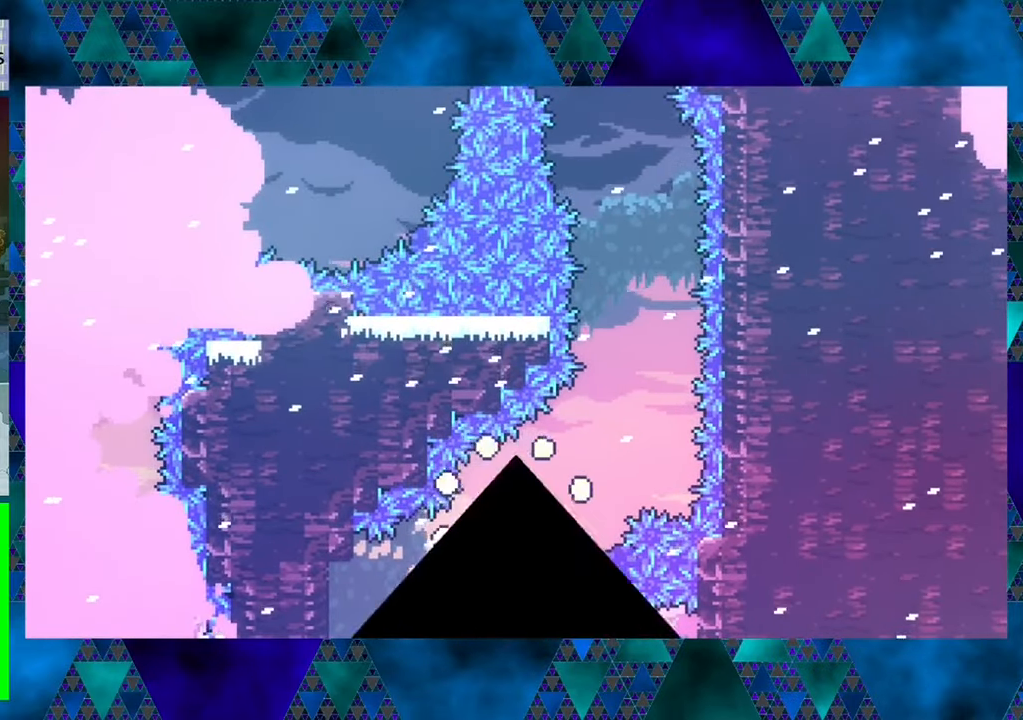
{"buttons": [], "left_stick": "center", "events": []}
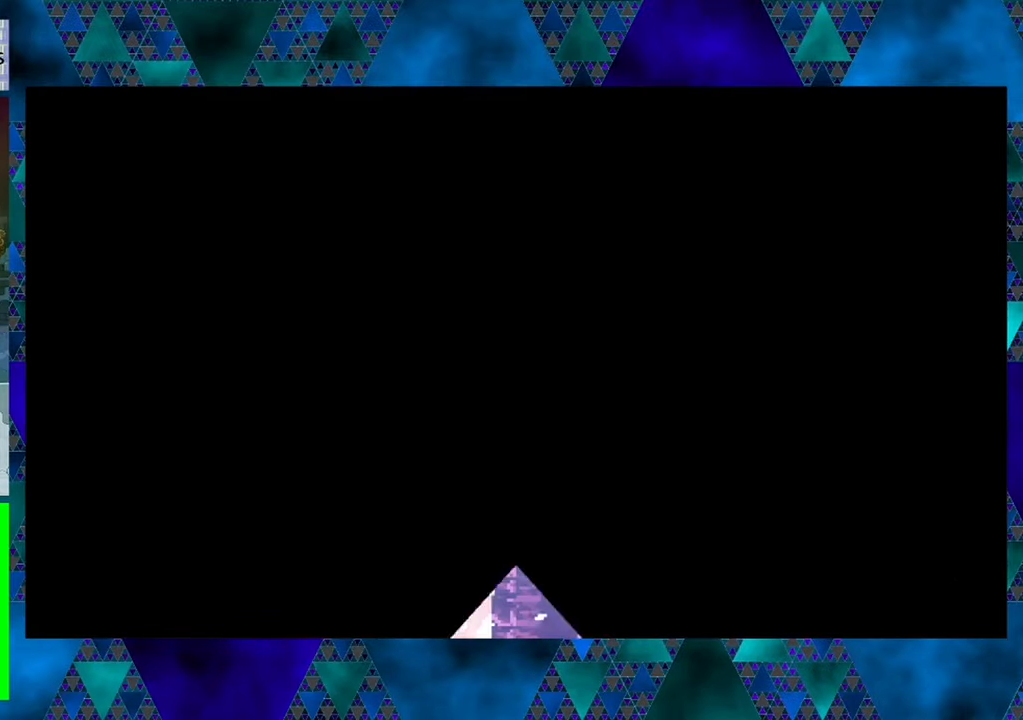
{"buttons": [], "left_stick": "center", "events": []}
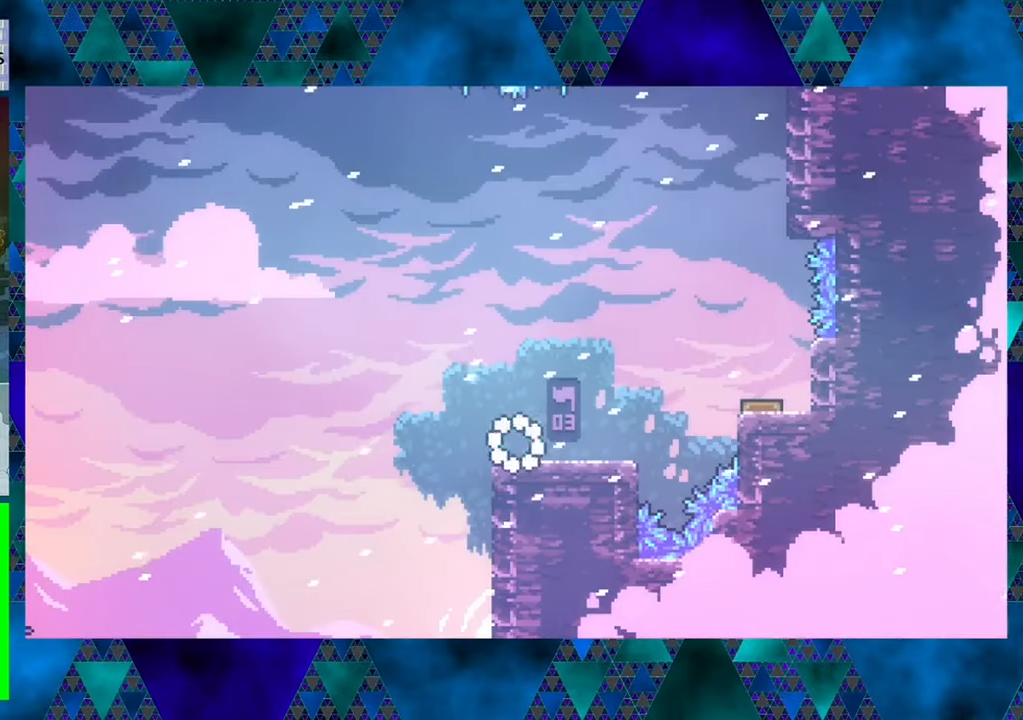
{"buttons": ["B", "DPAD_RIGHT"], "left_stick": "center", "events": [[50, "DPAD_RIGHT", "down"], [450, "B", "down"]]}